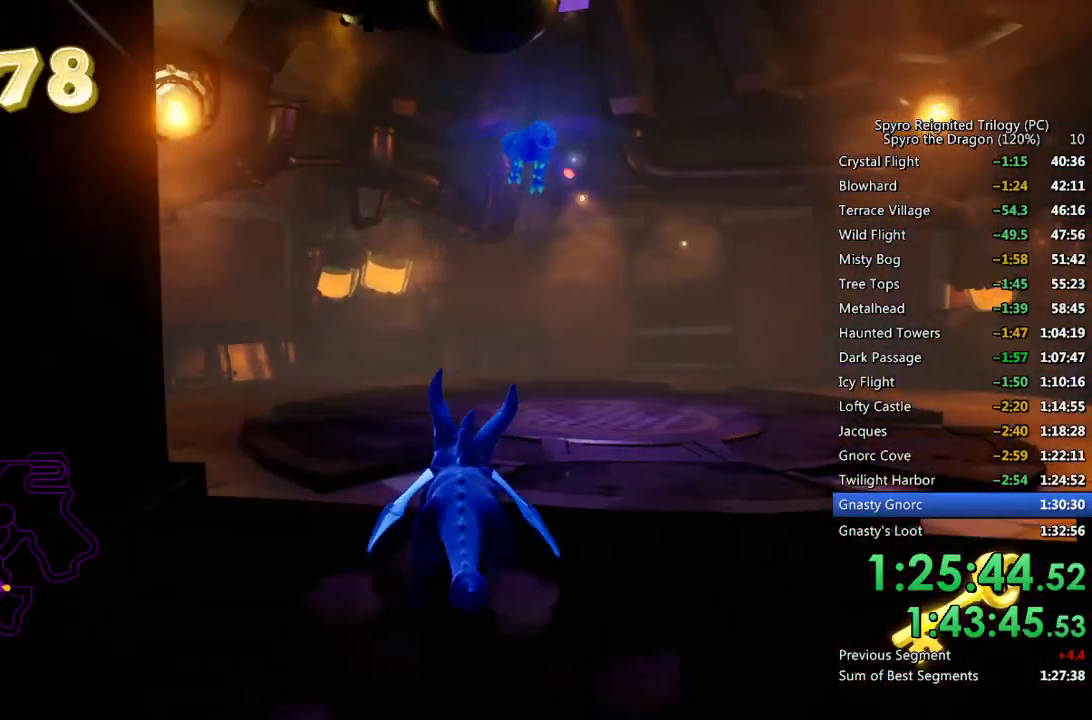
Gameplay with a controller (PlayStation layout); each line is a JSON object with the inputs held at the frame after it. "events" lists button and stick changes between this image and that frame as [ms after this image, input, new state], when the widget could be followed in between.
{"buttons": ["CROSS", "SQUARE"], "left_stick": "up", "right_stick": "center", "events": [[150, "CROSS", "down"]]}
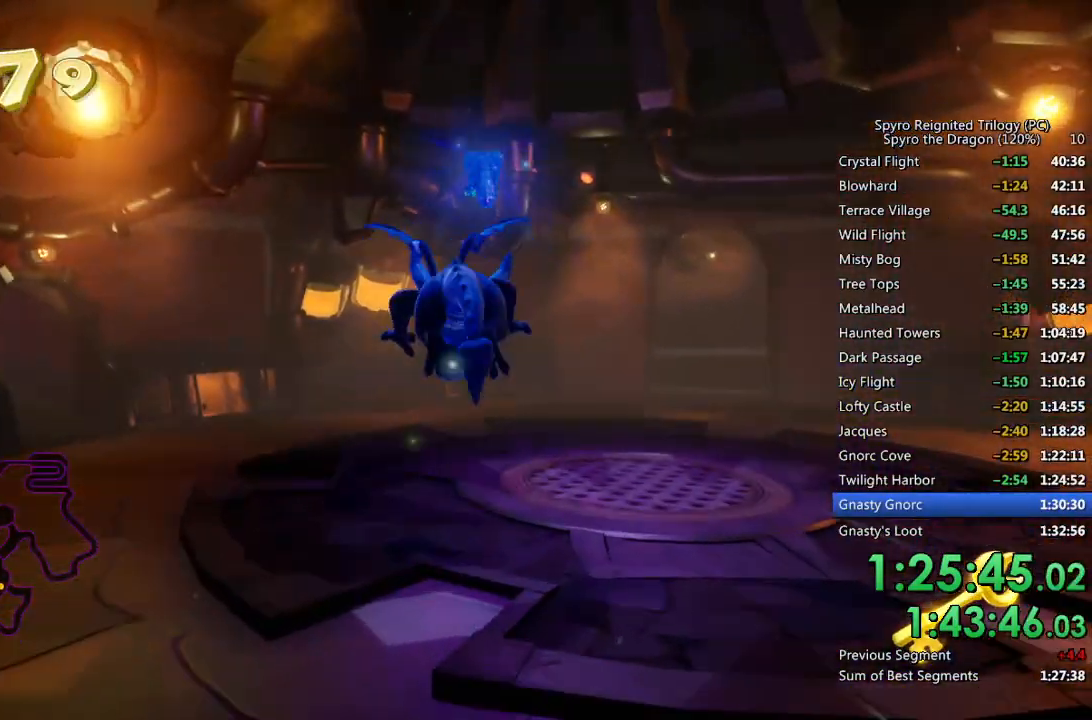
{"buttons": [], "left_stick": "up", "right_stick": "center", "events": [[17, "left_stick", "up-right"], [67, "CROSS", "up"], [67, "SQUARE", "up"], [117, "CROSS", "down"], [233, "CROSS", "up"], [233, "right_stick", "right"], [350, "left_stick", "up"], [450, "right_stick", "center"]]}
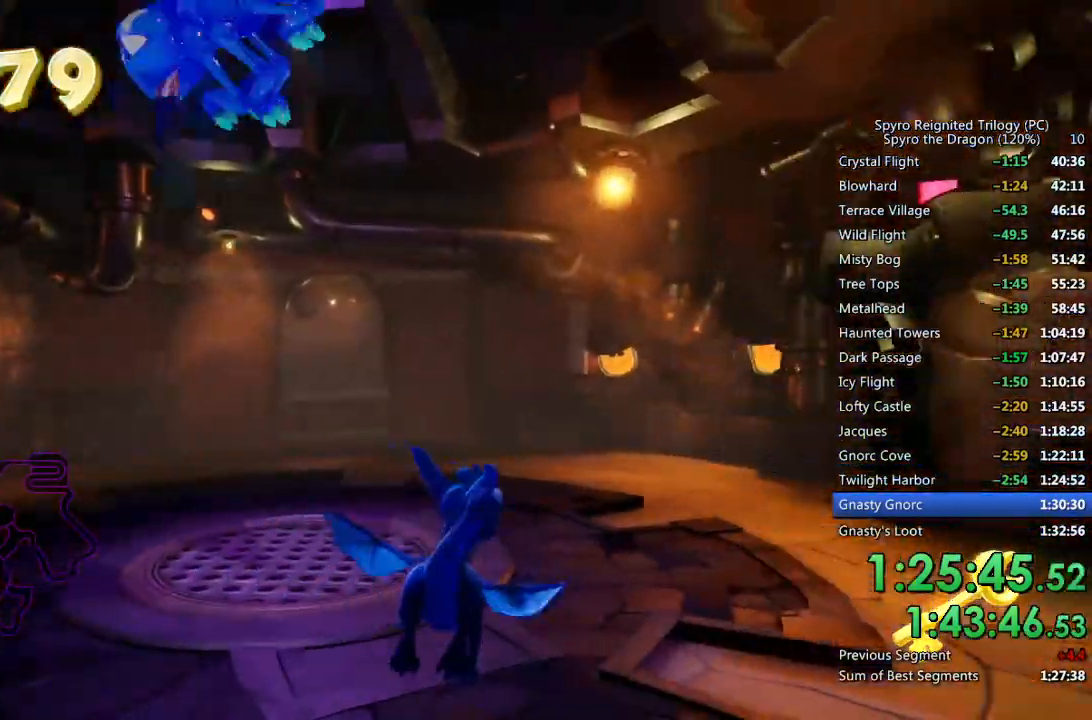
{"buttons": ["SQUARE"], "left_stick": "up-right", "right_stick": "center", "events": [[17, "left_stick", "up-right"], [67, "SQUARE", "down"]]}
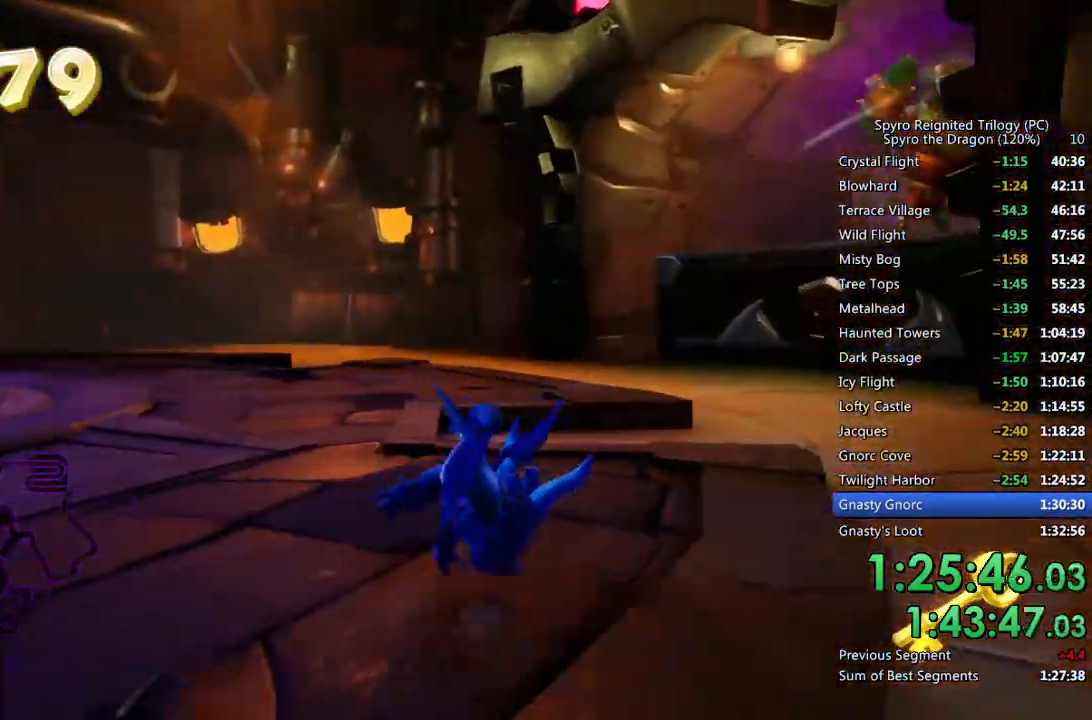
{"buttons": ["SQUARE"], "left_stick": "up", "right_stick": "center", "events": [[100, "left_stick", "up"], [183, "CROSS", "down"], [233, "CROSS", "up"]]}
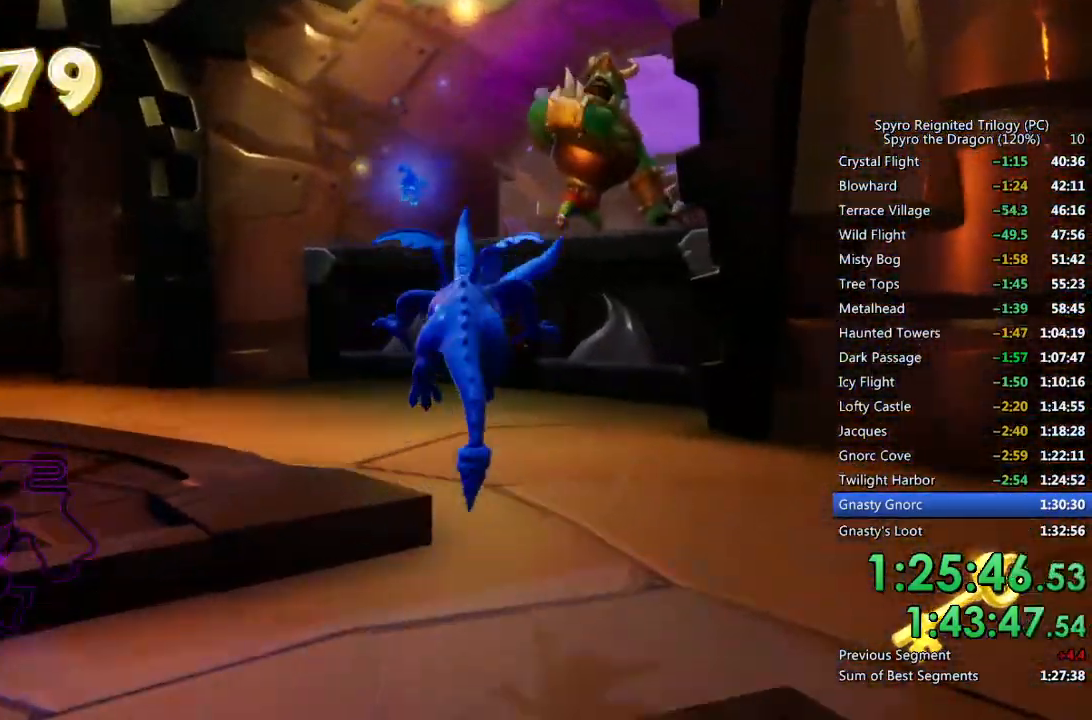
{"buttons": ["SQUARE"], "left_stick": "up", "right_stick": "center", "events": []}
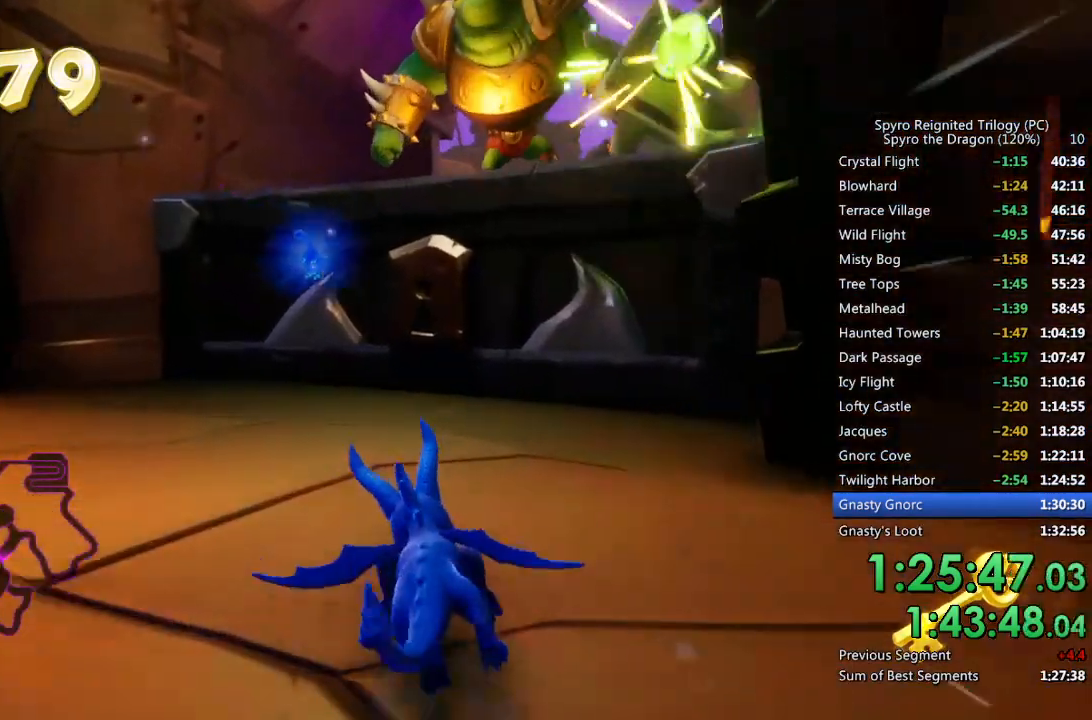
{"buttons": ["SQUARE"], "left_stick": "up", "right_stick": "center", "events": []}
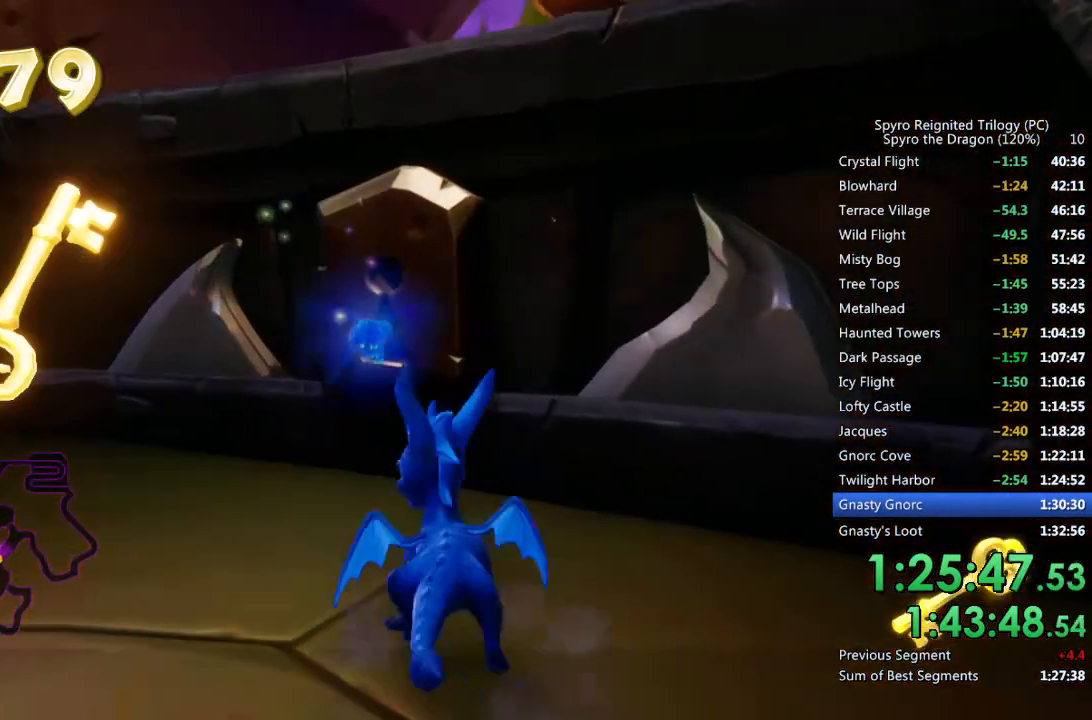
{"buttons": [], "left_stick": "center", "right_stick": "center", "events": [[17, "SQUARE", "up"], [117, "left_stick", "center"]]}
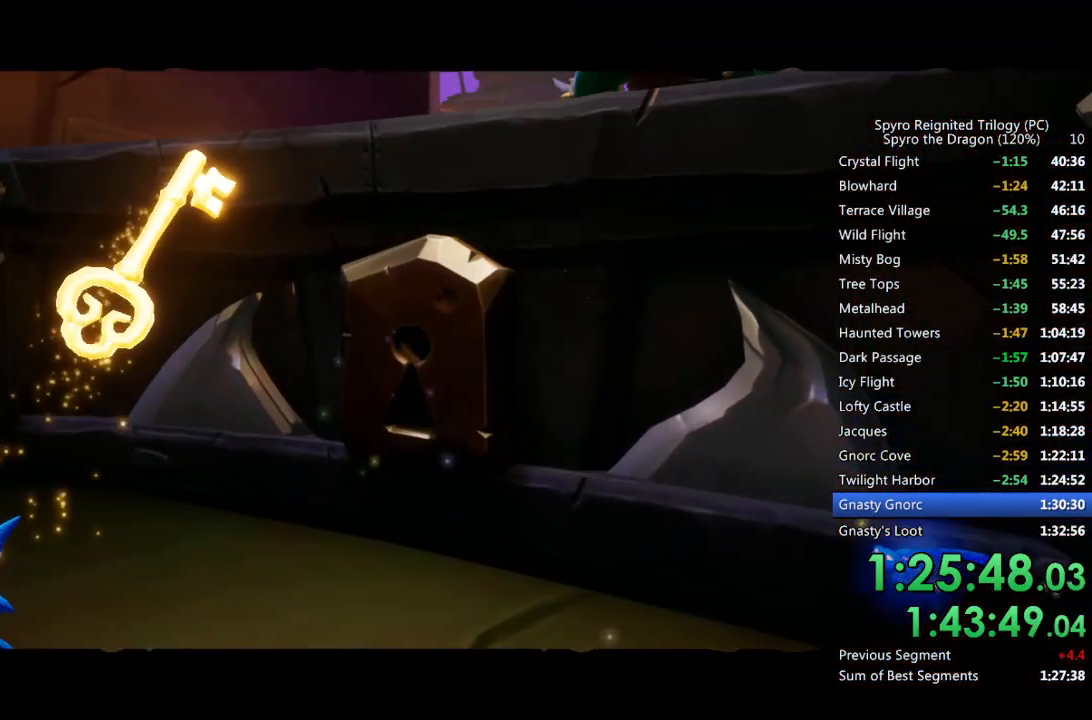
{"buttons": [], "left_stick": "center", "right_stick": "center", "events": []}
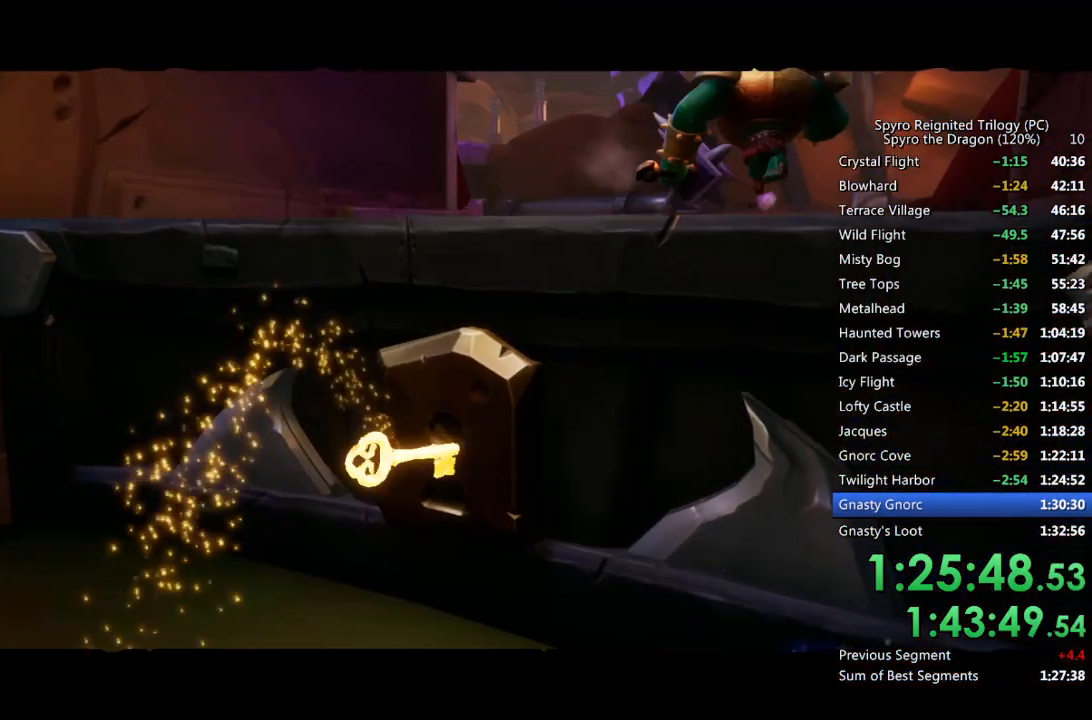
{"buttons": [], "left_stick": "center", "right_stick": "center", "events": []}
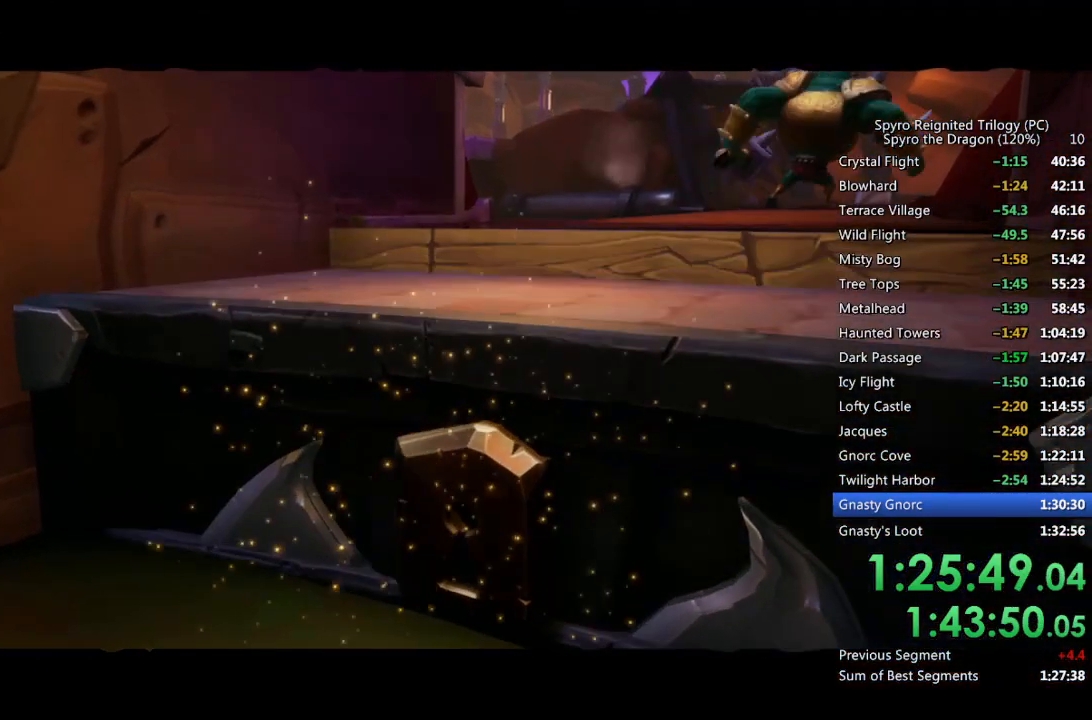
{"buttons": ["SQUARE"], "left_stick": "center", "right_stick": "center", "events": [[200, "SQUARE", "down"]]}
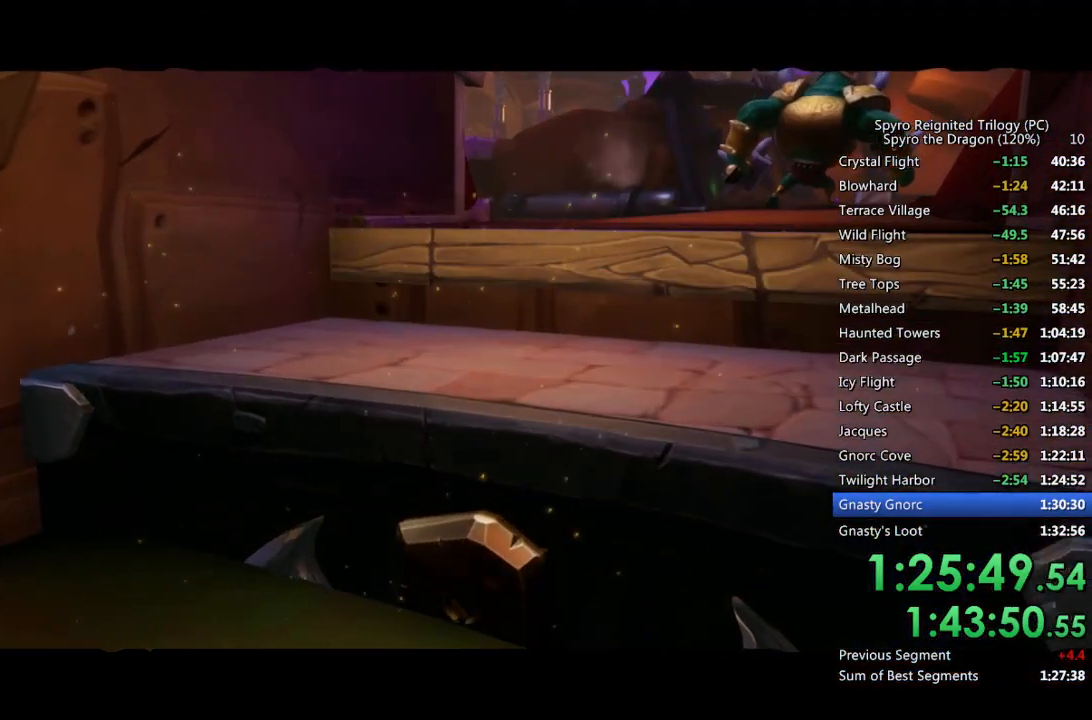
{"buttons": ["SQUARE"], "left_stick": "up", "right_stick": "center", "events": [[450, "left_stick", "up"]]}
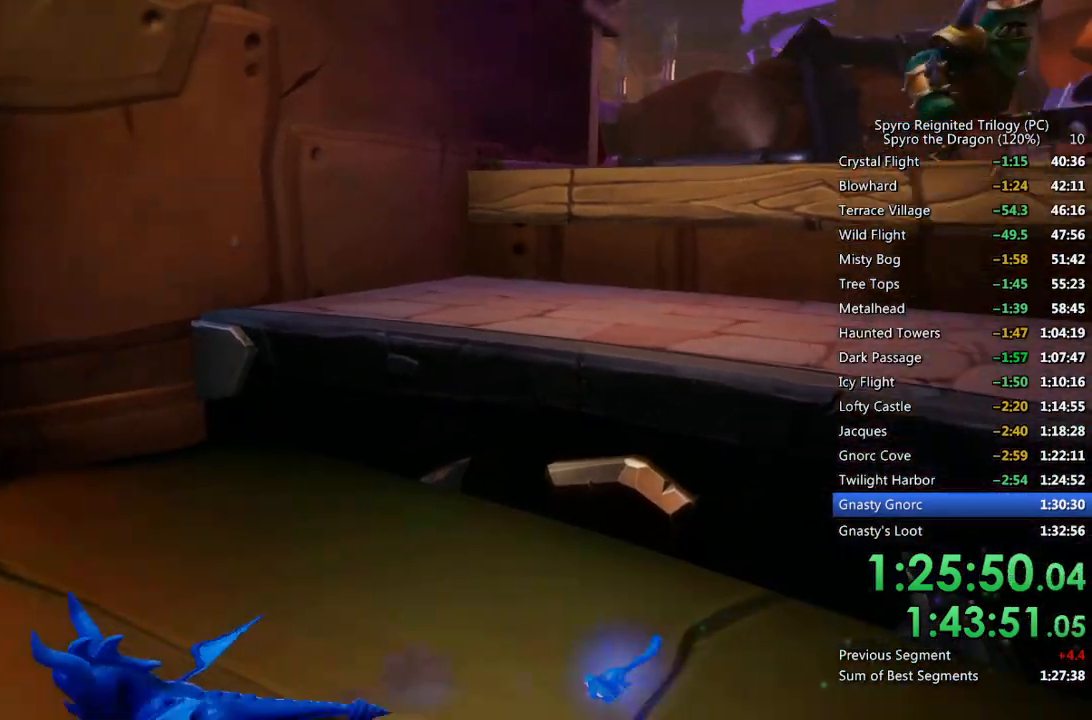
{"buttons": [], "left_stick": "up-right", "right_stick": "up-right", "events": [[83, "SQUARE", "up"], [183, "left_stick", "up-right"], [250, "right_stick", "right"], [467, "right_stick", "up-right"]]}
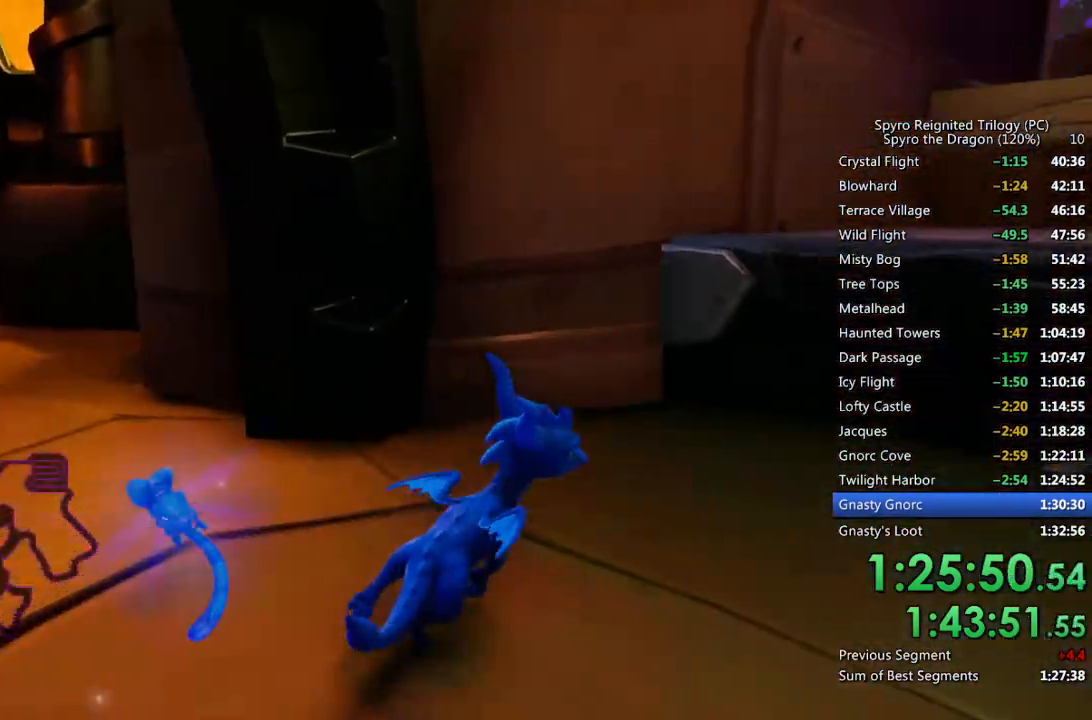
{"buttons": [], "left_stick": "up", "right_stick": "center", "events": [[17, "right_stick", "center"], [33, "SQUARE", "down"], [183, "SQUARE", "up"], [267, "CROSS", "down"], [500, "CROSS", "up"], [500, "left_stick", "up"]]}
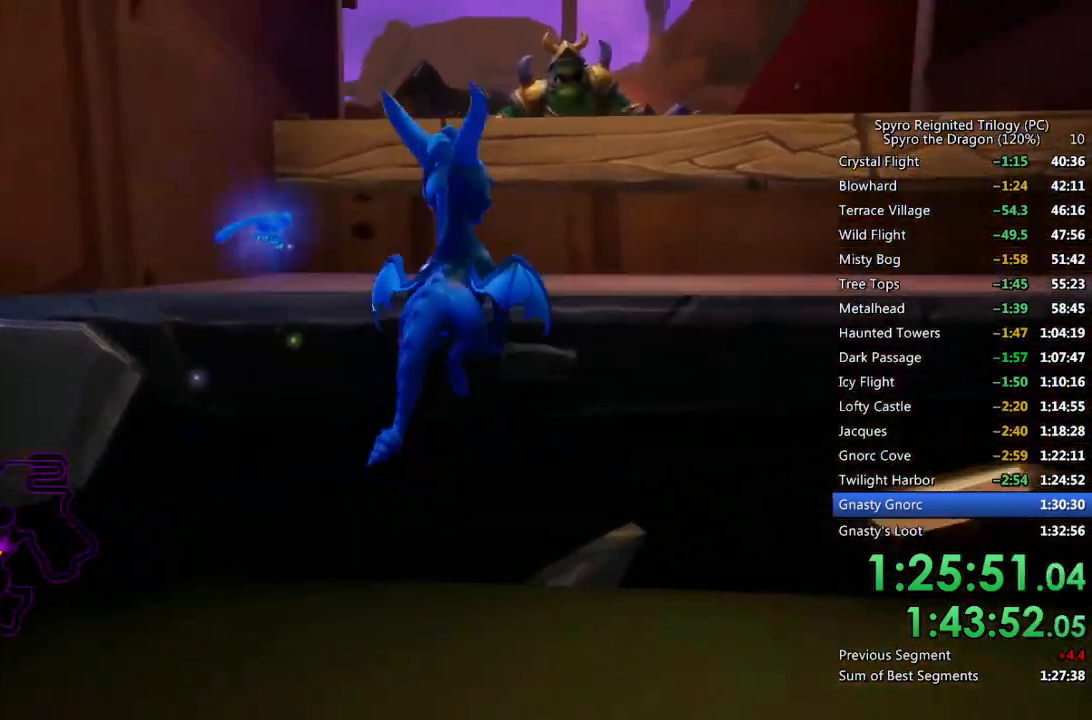
{"buttons": ["CROSS"], "left_stick": "up", "right_stick": "center", "events": [[67, "SQUARE", "down"], [233, "SQUARE", "up"], [467, "CROSS", "down"]]}
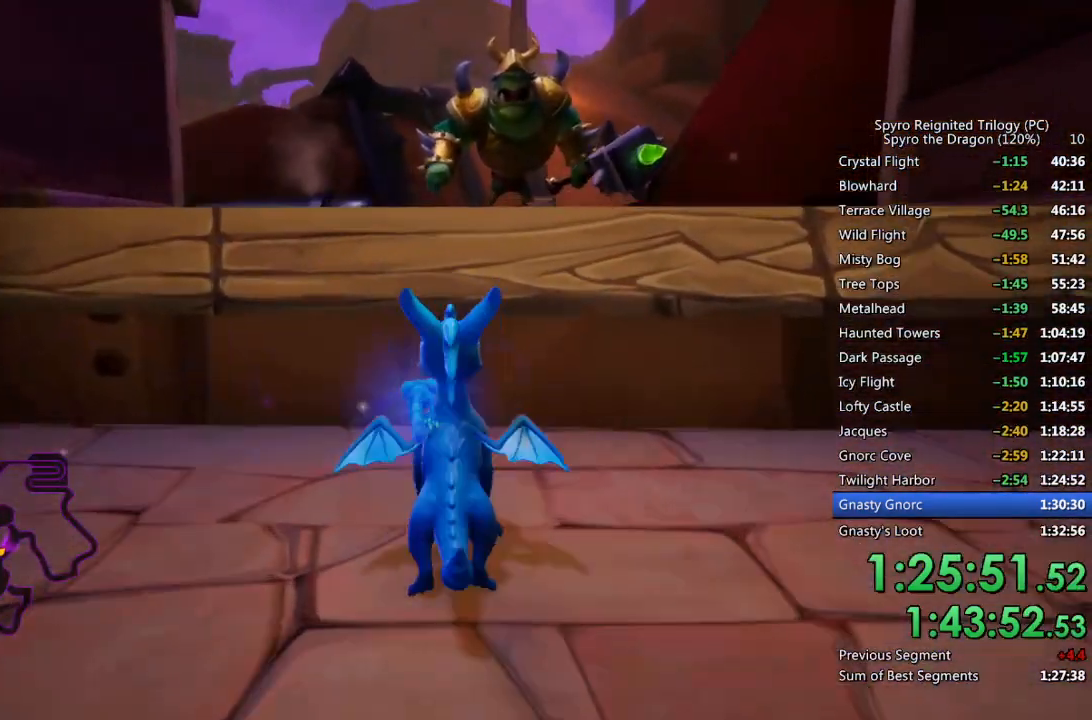
{"buttons": ["SQUARE"], "left_stick": "center", "right_stick": "center", "events": [[200, "CROSS", "up"], [267, "SQUARE", "down"], [433, "left_stick", "center"]]}
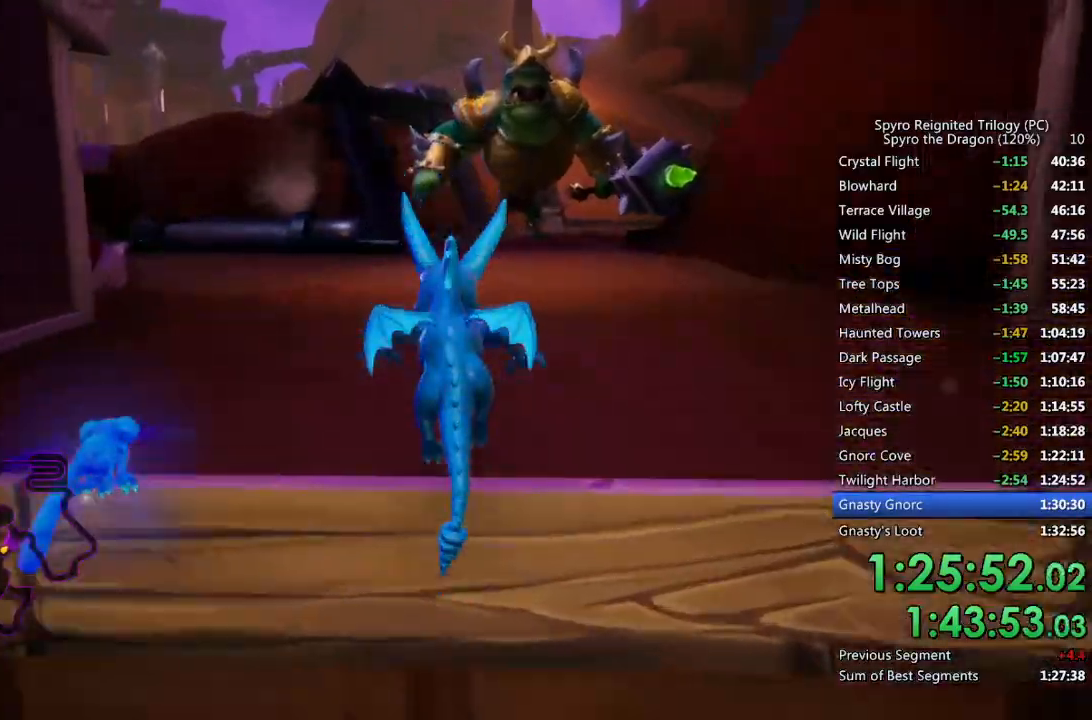
{"buttons": ["SQUARE"], "left_stick": "up-right", "right_stick": "center", "events": [[100, "left_stick", "up-right"], [183, "left_stick", "center"], [450, "left_stick", "up-right"]]}
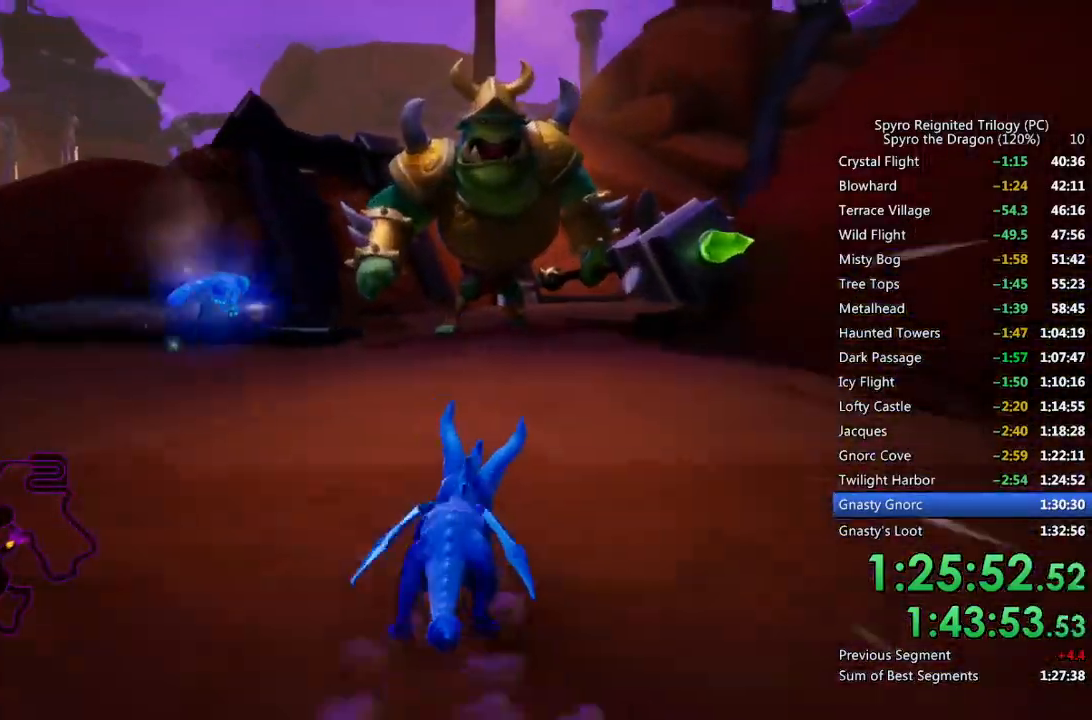
{"buttons": ["SQUARE"], "left_stick": "center", "right_stick": "center", "events": [[50, "left_stick", "center"]]}
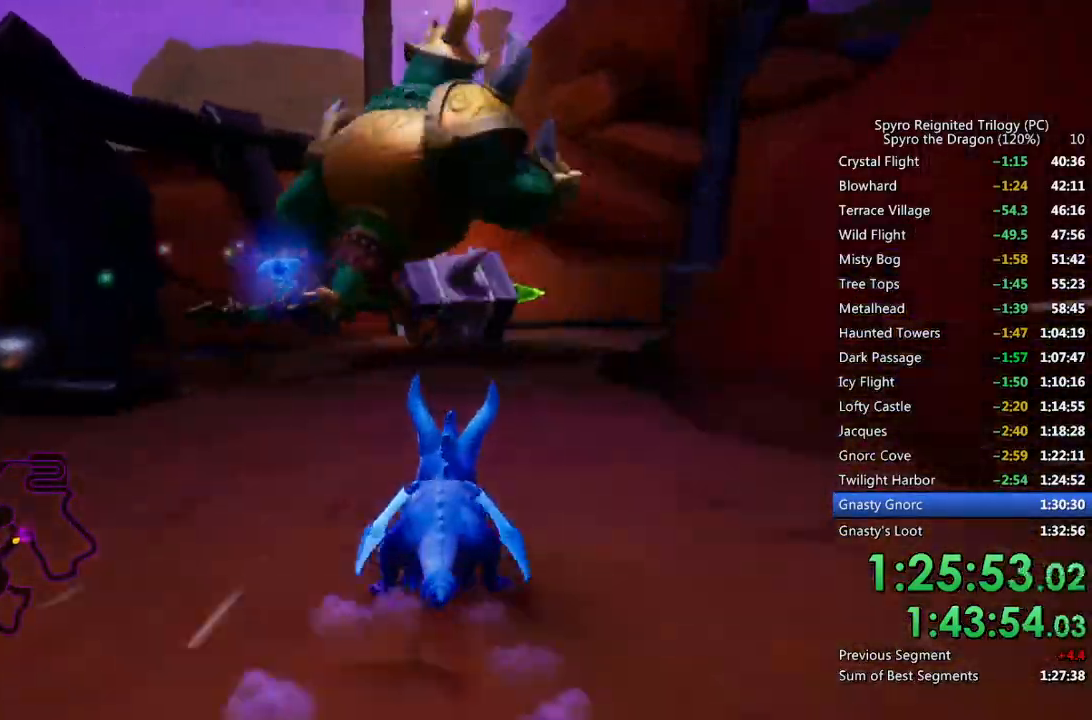
{"buttons": ["SQUARE"], "left_stick": "right", "right_stick": "center", "events": [[317, "left_stick", "right"]]}
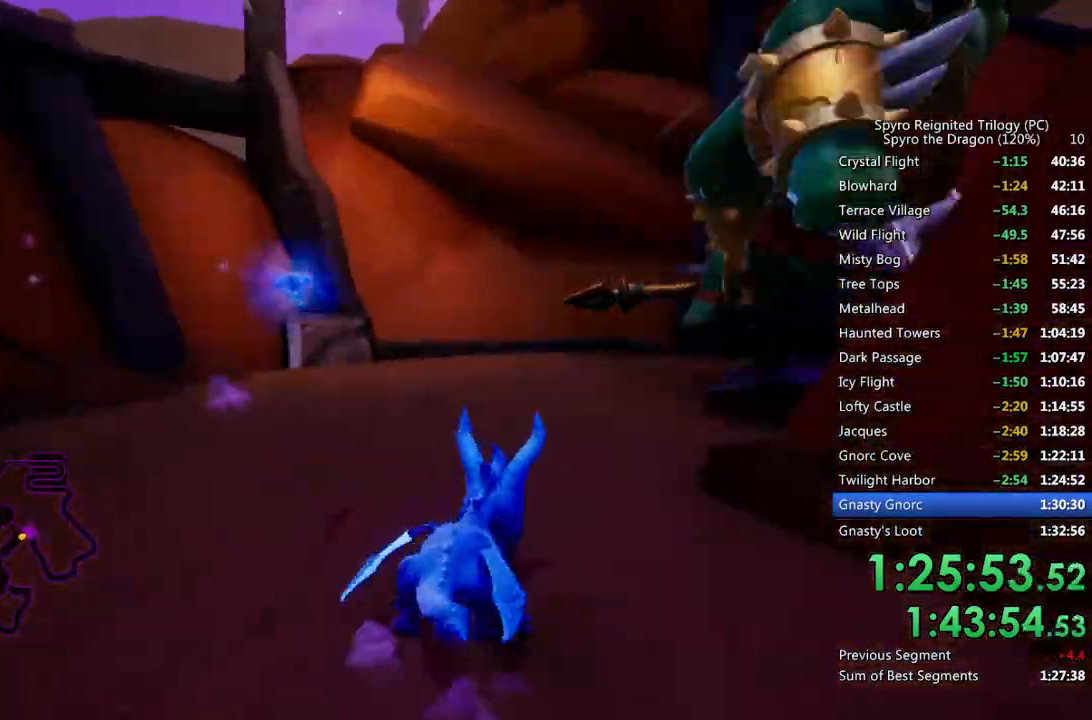
{"buttons": ["SQUARE"], "left_stick": "up-right", "right_stick": "center", "events": [[183, "left_stick", "center"], [267, "left_stick", "up-right"]]}
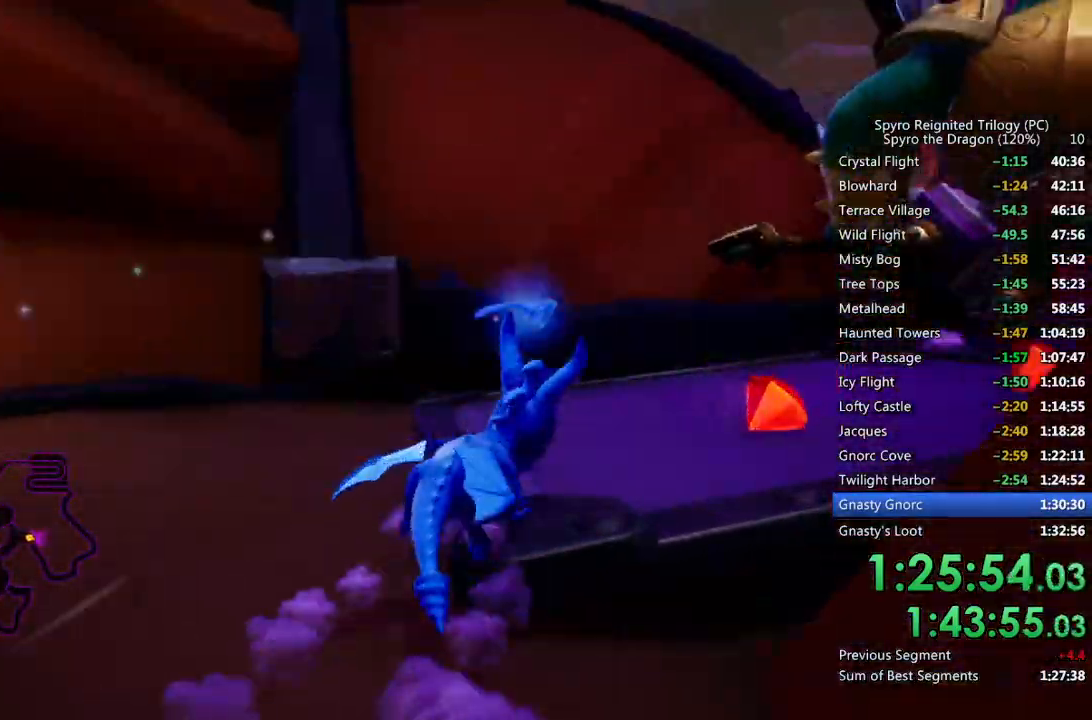
{"buttons": ["SQUARE"], "left_stick": "center", "right_stick": "center", "events": [[350, "left_stick", "center"]]}
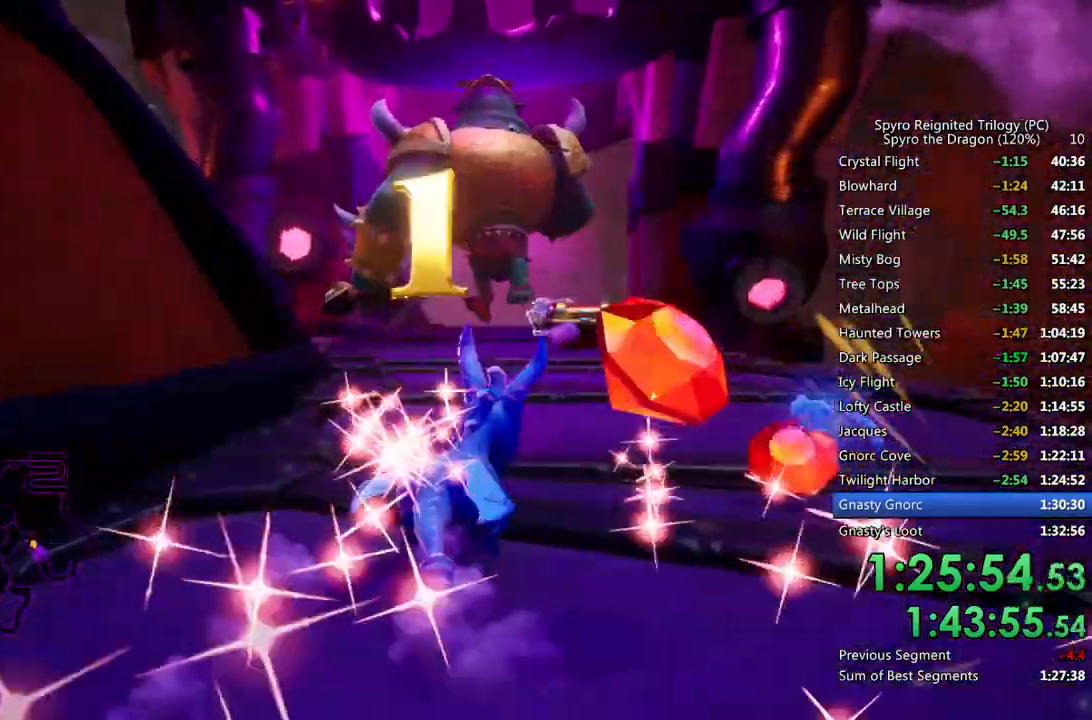
{"buttons": ["SQUARE"], "left_stick": "center", "right_stick": "center", "events": []}
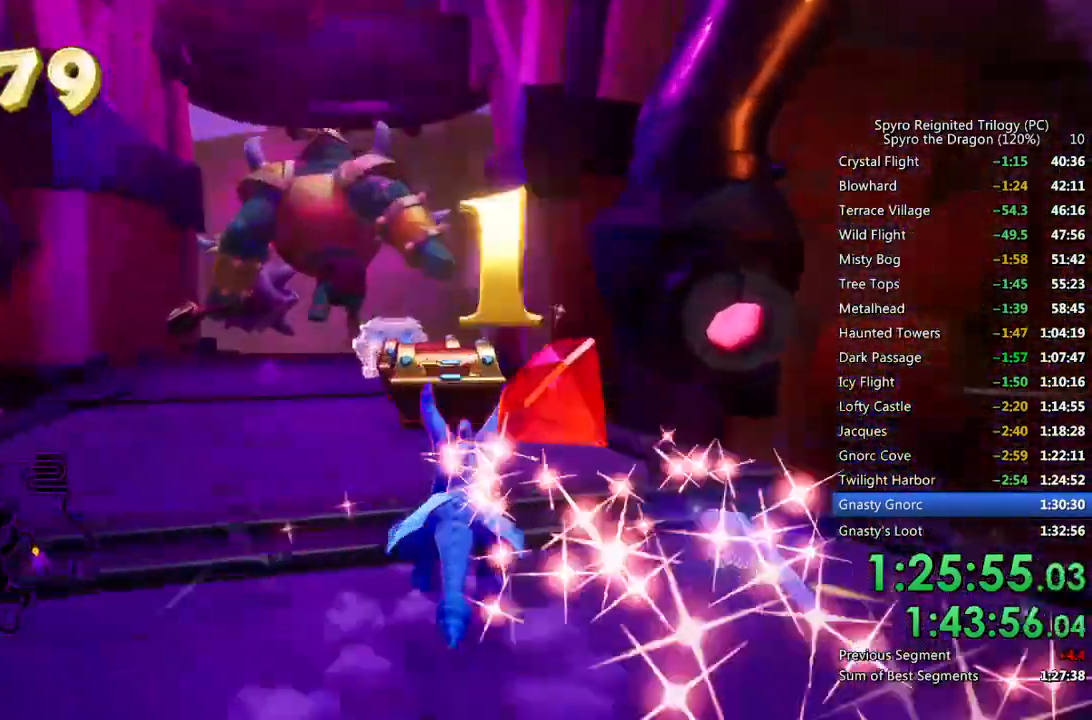
{"buttons": ["SQUARE"], "left_stick": "center", "right_stick": "center", "events": [[167, "left_stick", "left"], [267, "left_stick", "center"]]}
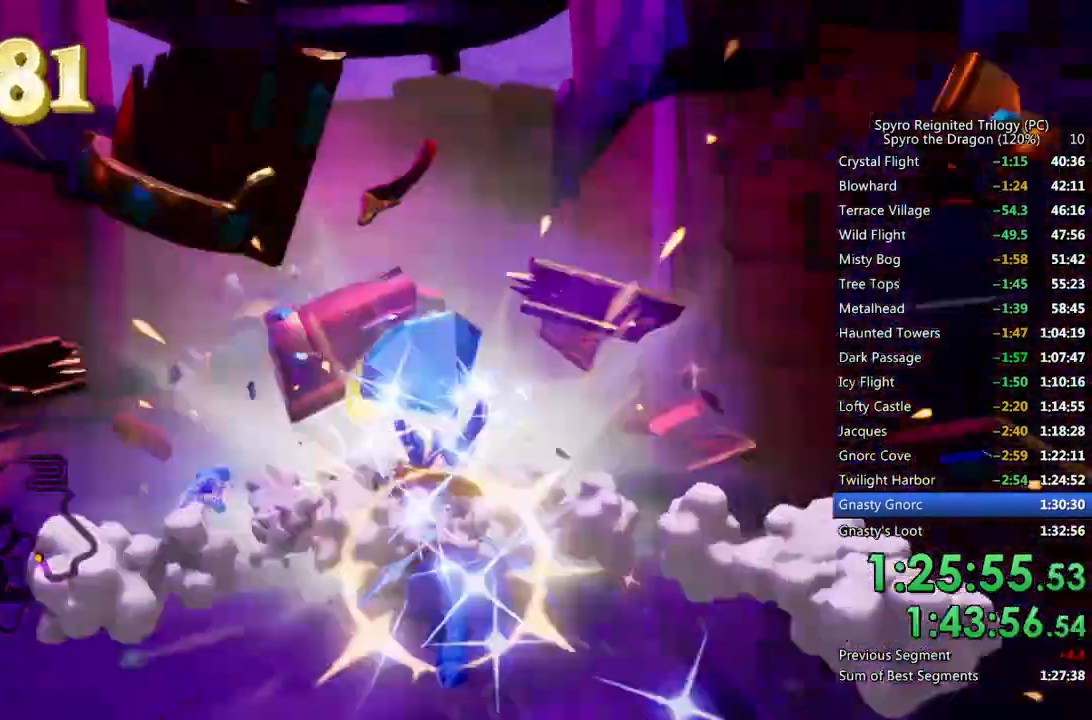
{"buttons": ["SQUARE"], "left_stick": "left", "right_stick": "center", "events": [[467, "left_stick", "left"]]}
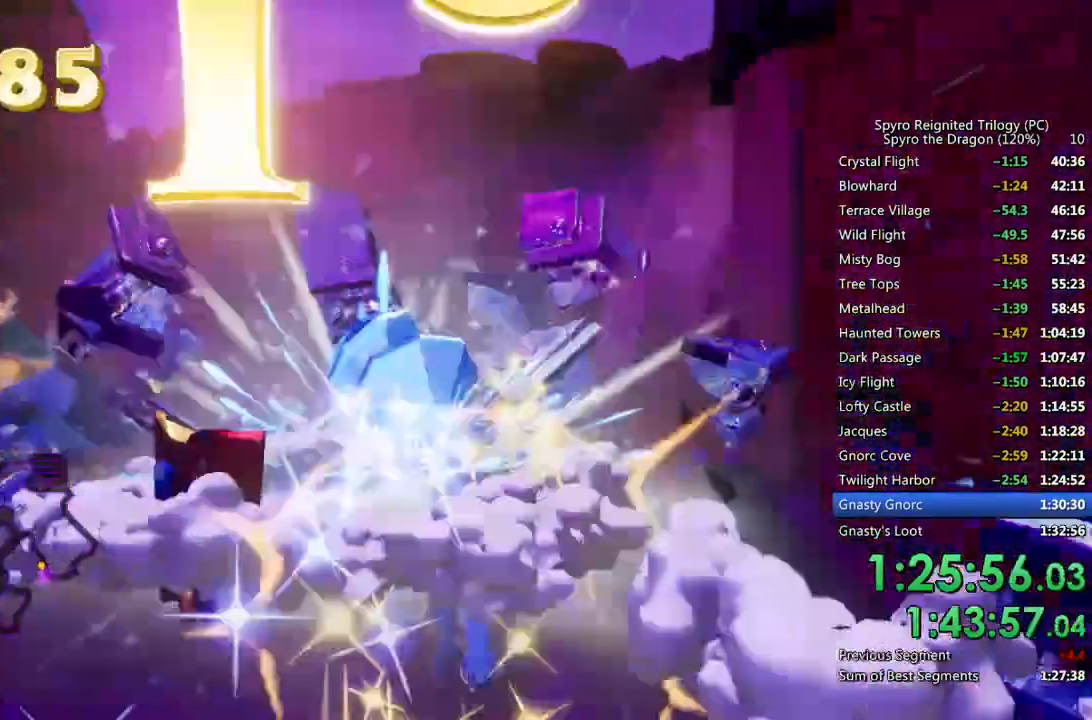
{"buttons": ["SQUARE"], "left_stick": "left", "right_stick": "center", "events": [[83, "left_stick", "center"], [350, "left_stick", "left"]]}
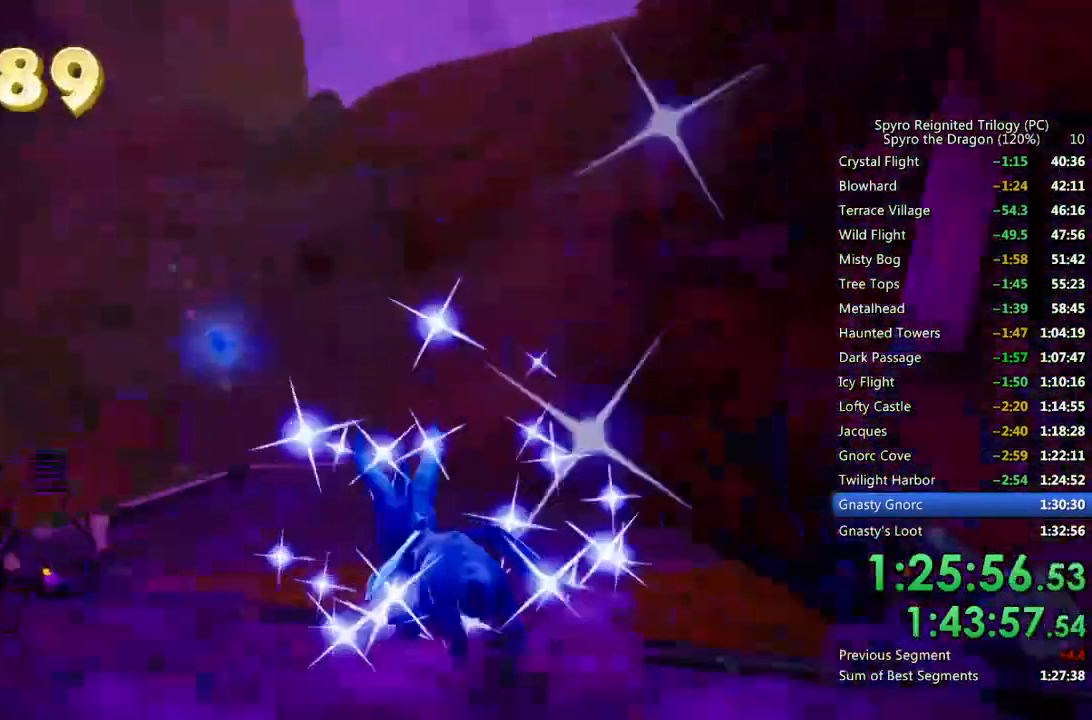
{"buttons": ["SQUARE"], "left_stick": "center", "right_stick": "center", "events": [[33, "left_stick", "center"], [117, "left_stick", "left"], [300, "left_stick", "center"]]}
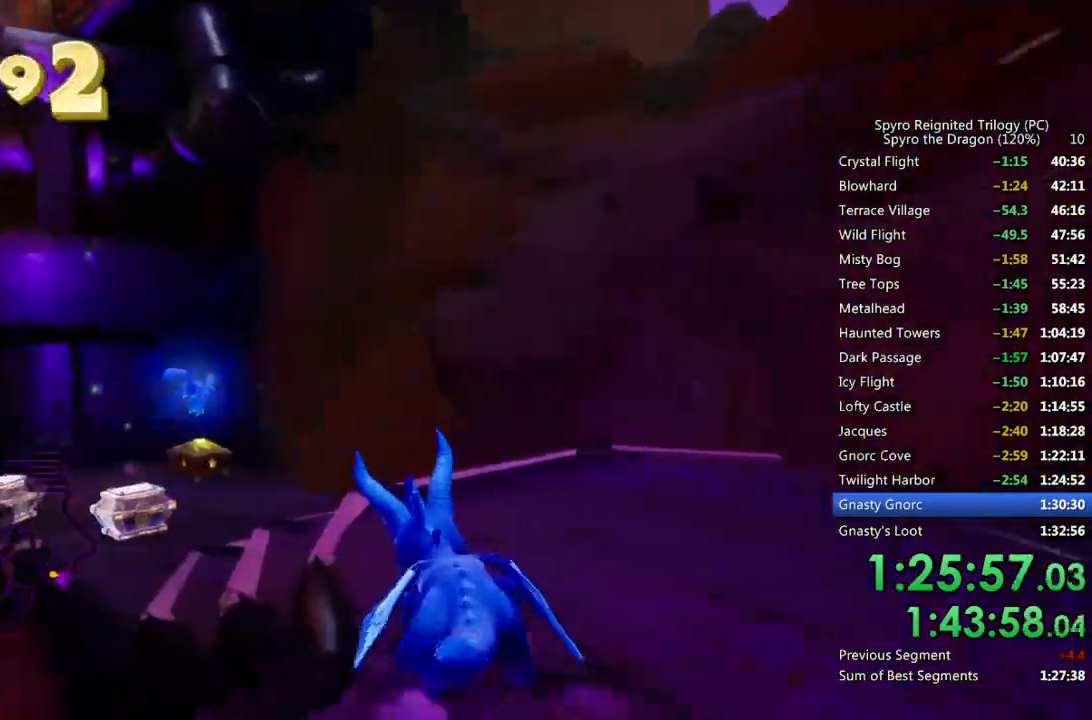
{"buttons": ["SQUARE"], "left_stick": "left", "right_stick": "center", "events": [[67, "left_stick", "left"], [133, "left_stick", "center"], [367, "left_stick", "left"]]}
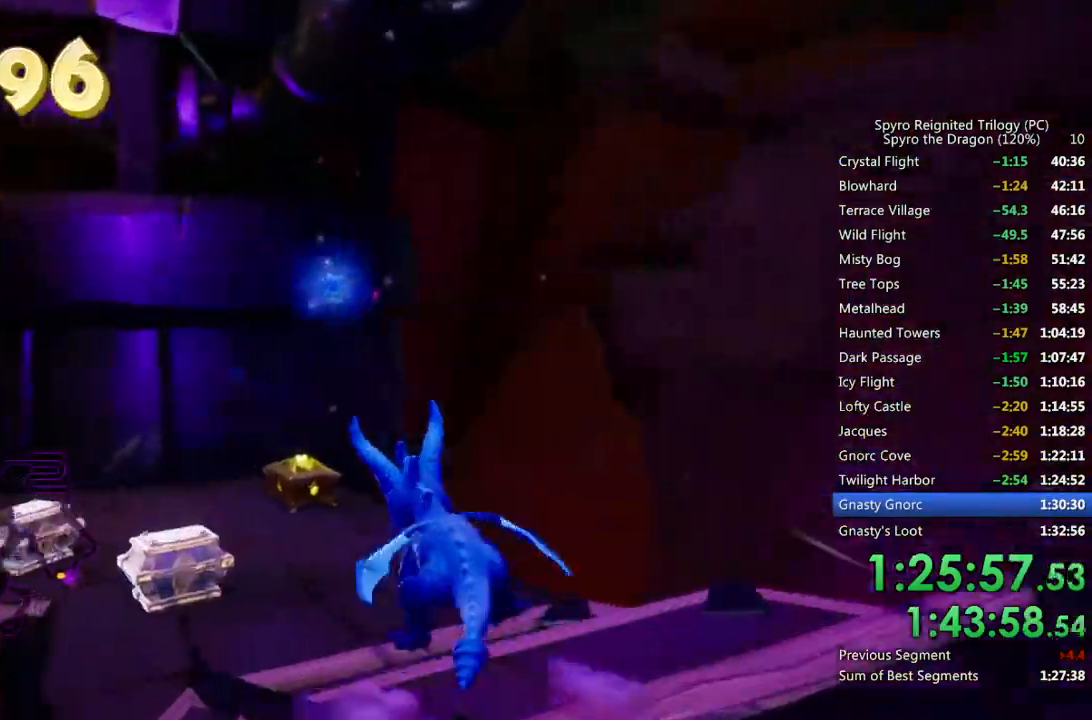
{"buttons": ["SQUARE"], "left_stick": "up-left", "right_stick": "center", "events": [[150, "left_stick", "center"], [400, "left_stick", "left"], [467, "left_stick", "up-left"]]}
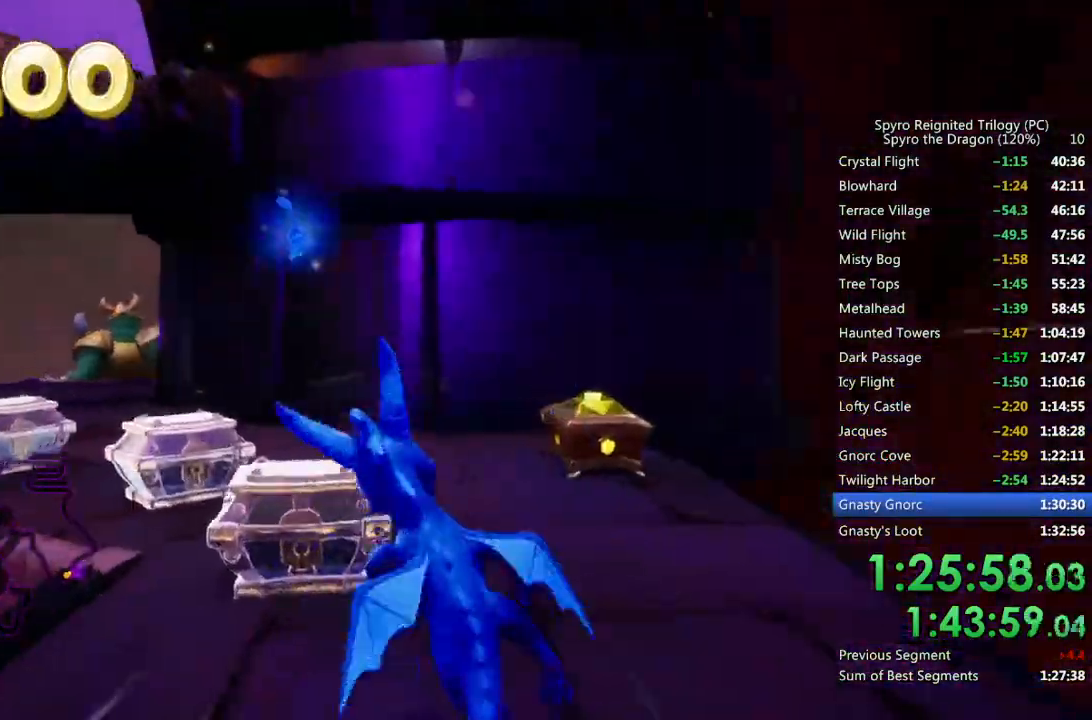
{"buttons": [], "left_stick": "up-right", "right_stick": "center", "events": [[83, "left_stick", "up-right"], [300, "SQUARE", "up"], [367, "CIRCLE", "down"], [450, "CIRCLE", "up"]]}